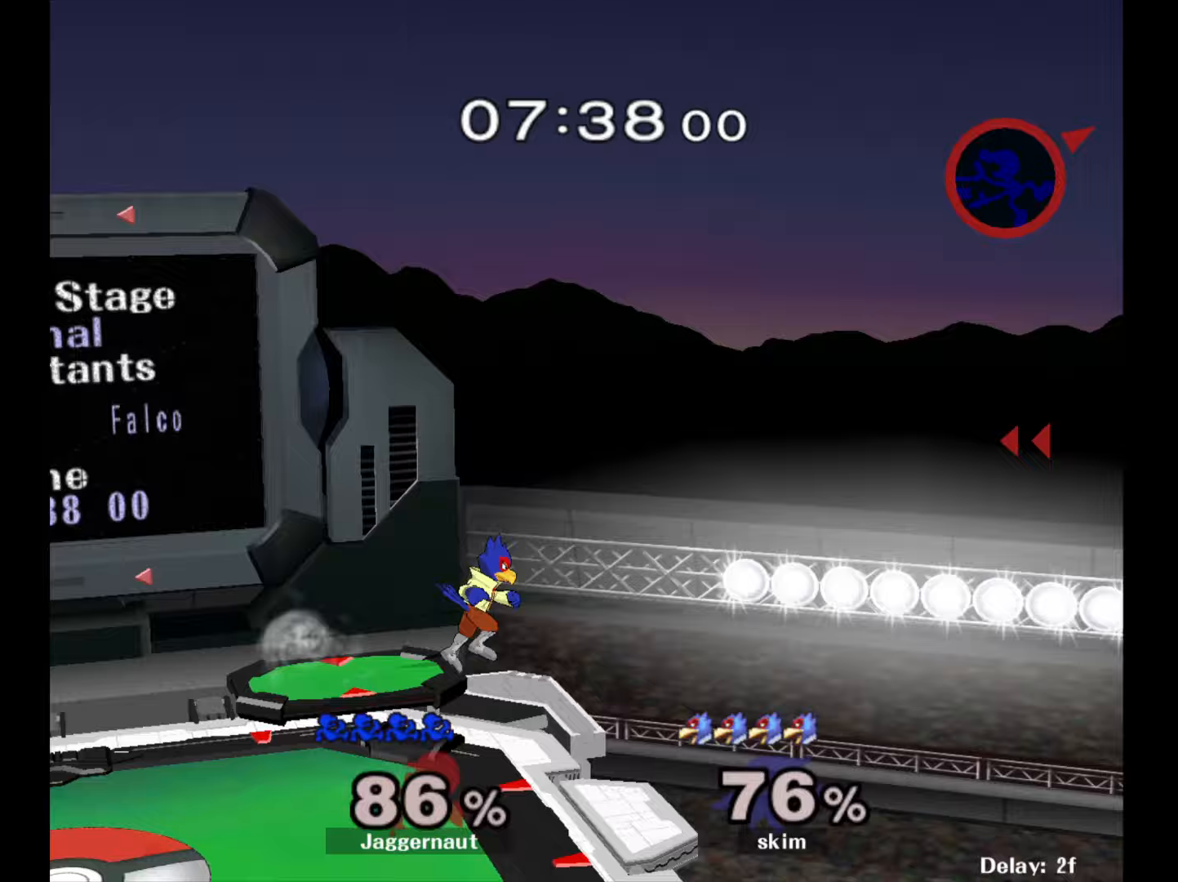
Gameplay with a controller (Nintendo layout); each line is a JSON object with the inputs held at the frame after it. "events" lists button and stick changes between this image and that frame as [ms after this image, input, new state], when the widget could be followed in between. Not read: L3 R3.
{"buttons": [], "left_stick": "left", "right_stick": "center", "events": []}
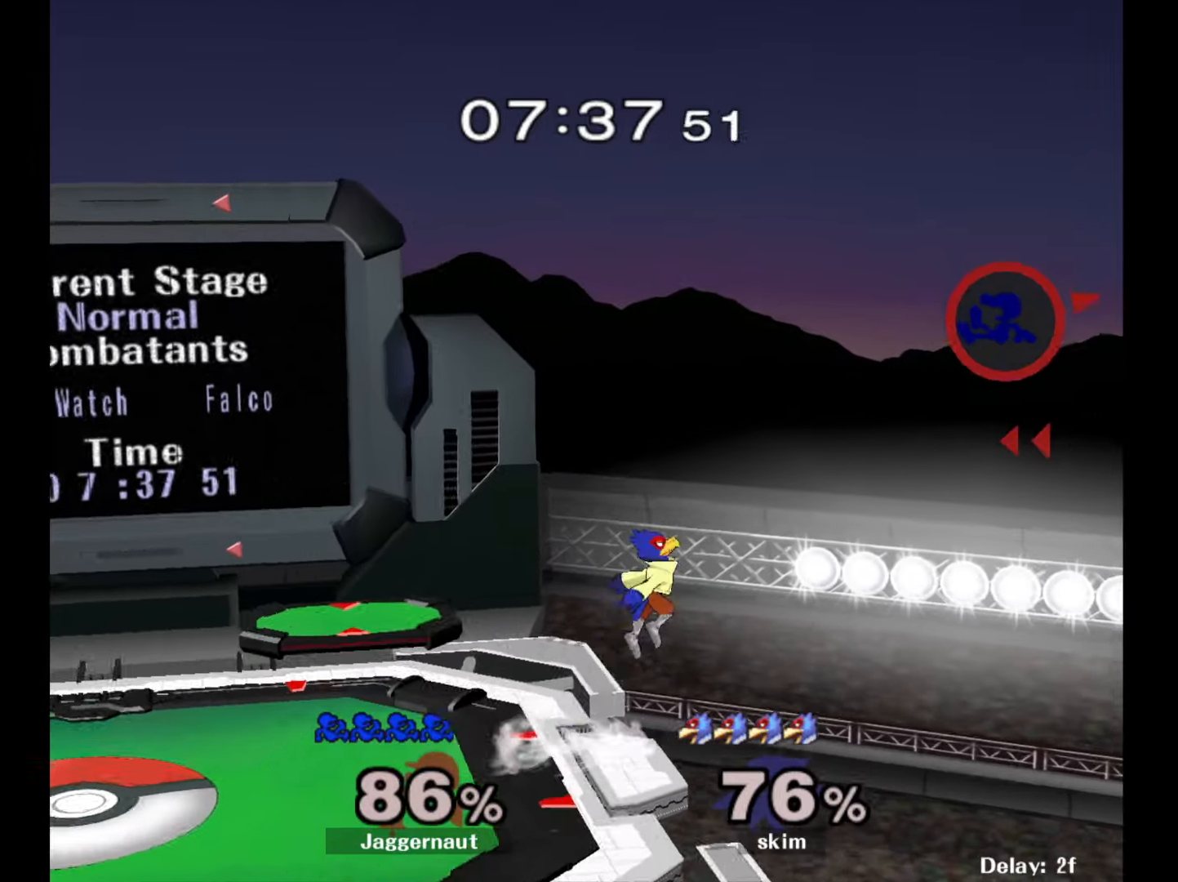
{"buttons": ["Y"], "left_stick": "left", "right_stick": "center", "events": [[350, "Y", "down"]]}
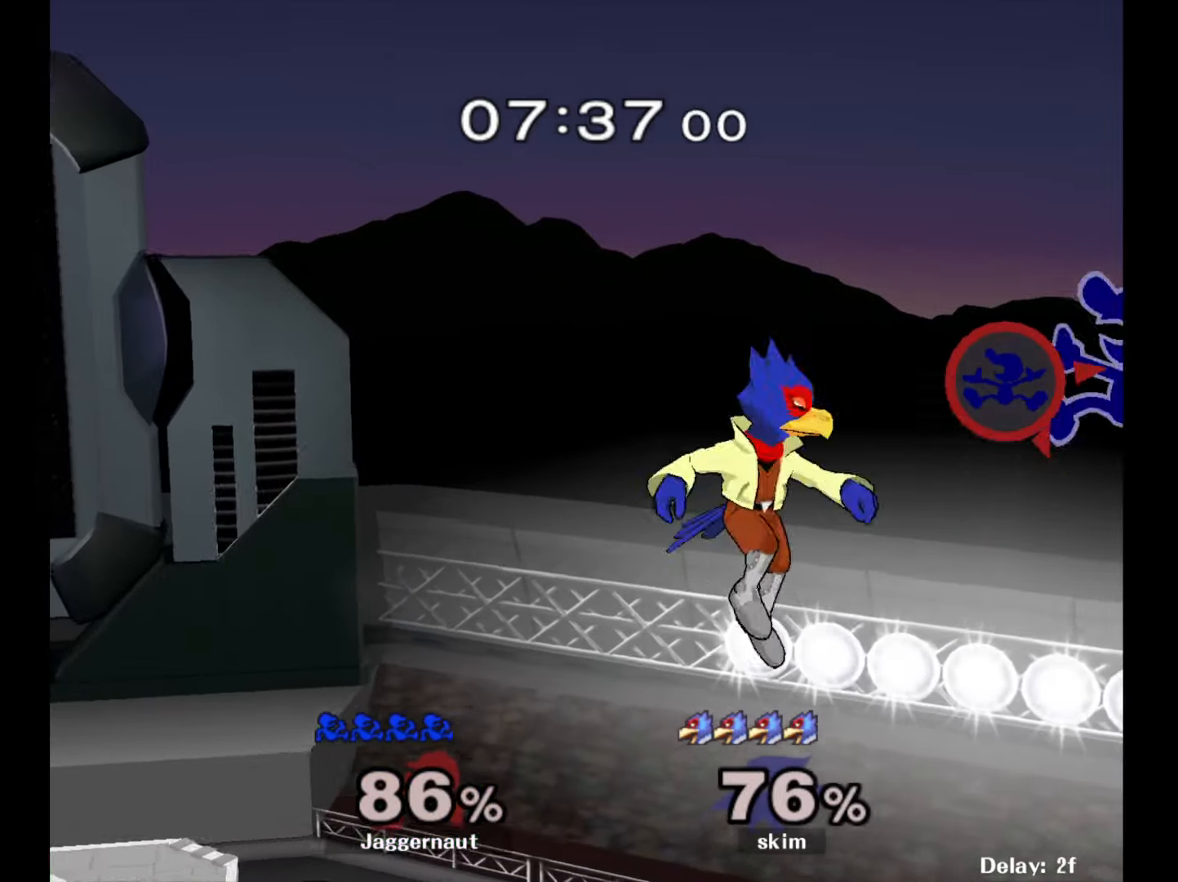
{"buttons": [], "left_stick": "left", "right_stick": "center", "events": [[50, "Y", "up"], [100, "right_stick", "down"], [167, "right_stick", "center"]]}
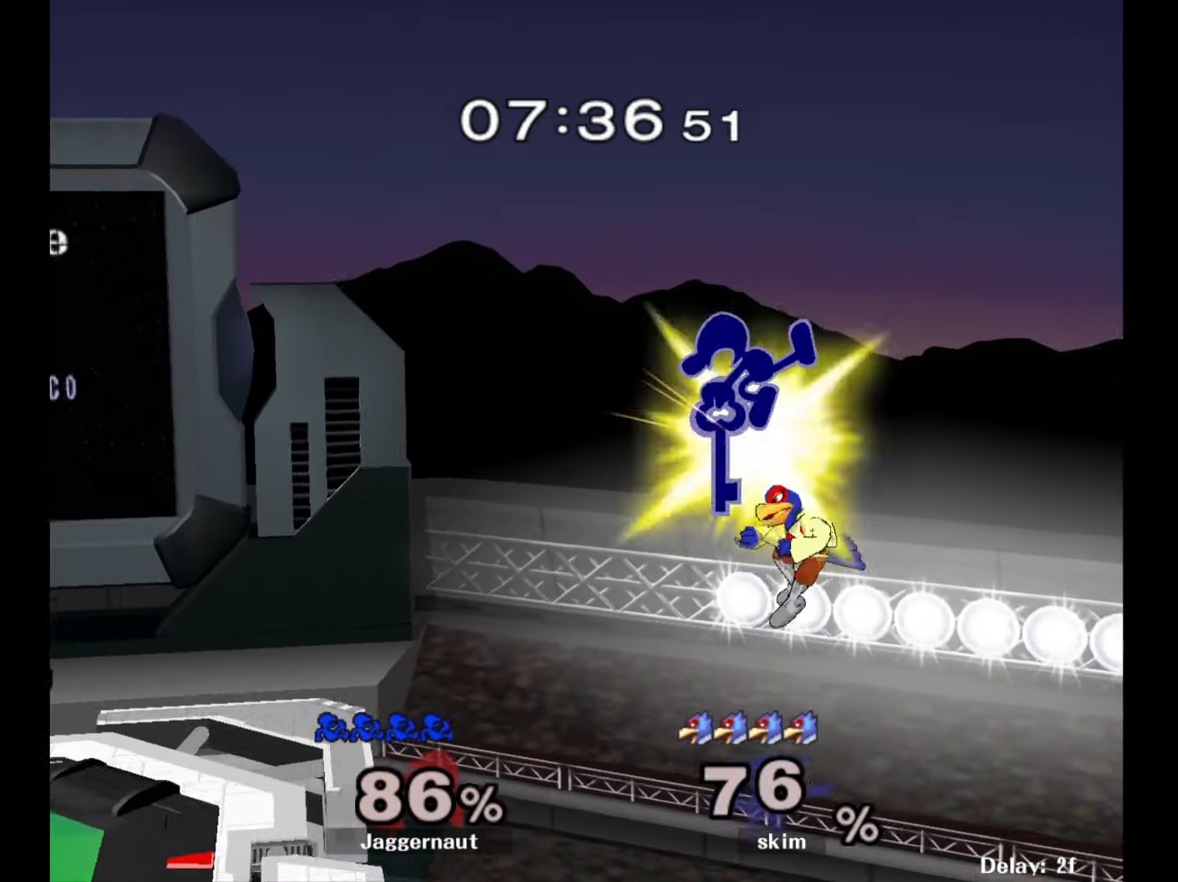
{"buttons": [], "left_stick": "left", "right_stick": "center", "events": []}
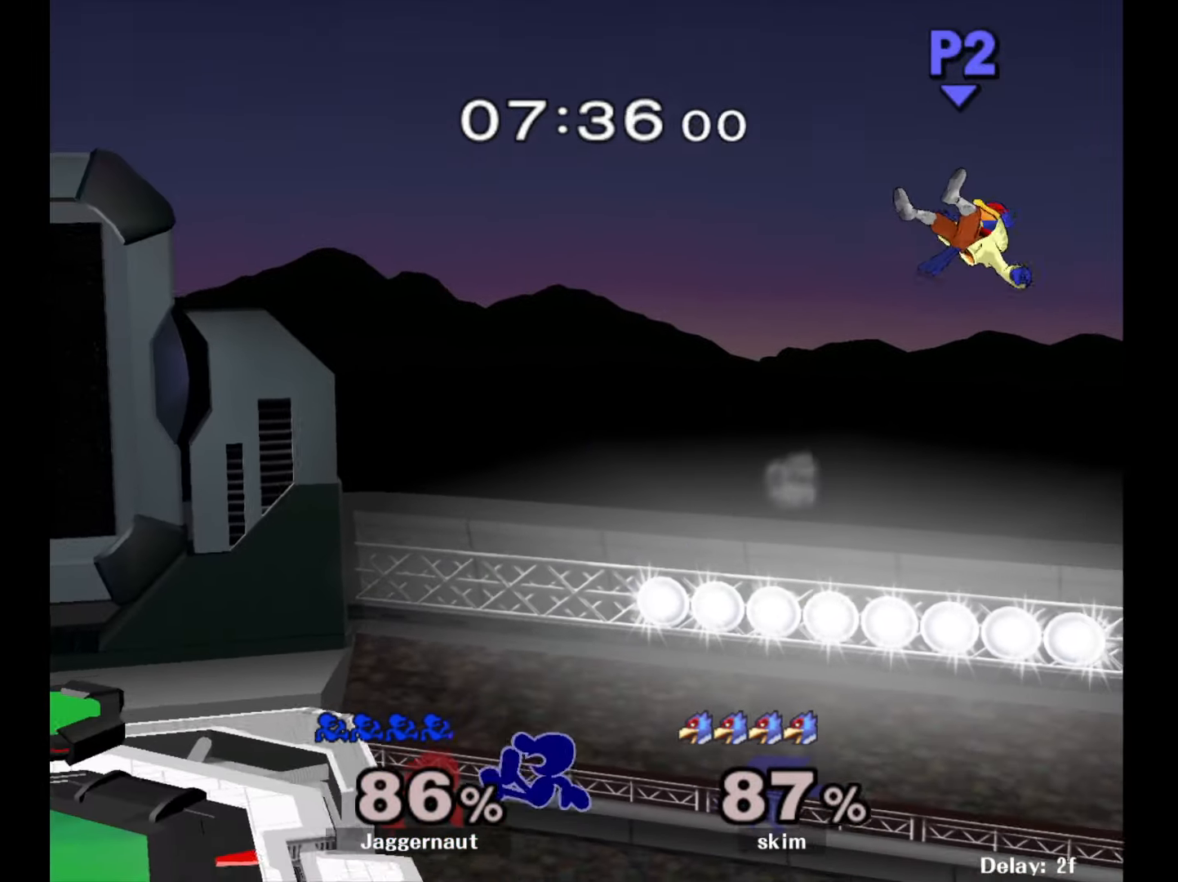
{"buttons": [], "left_stick": "center", "right_stick": "center", "events": [[150, "left_stick", "center"], [367, "left_stick", "right"], [450, "left_stick", "center"]]}
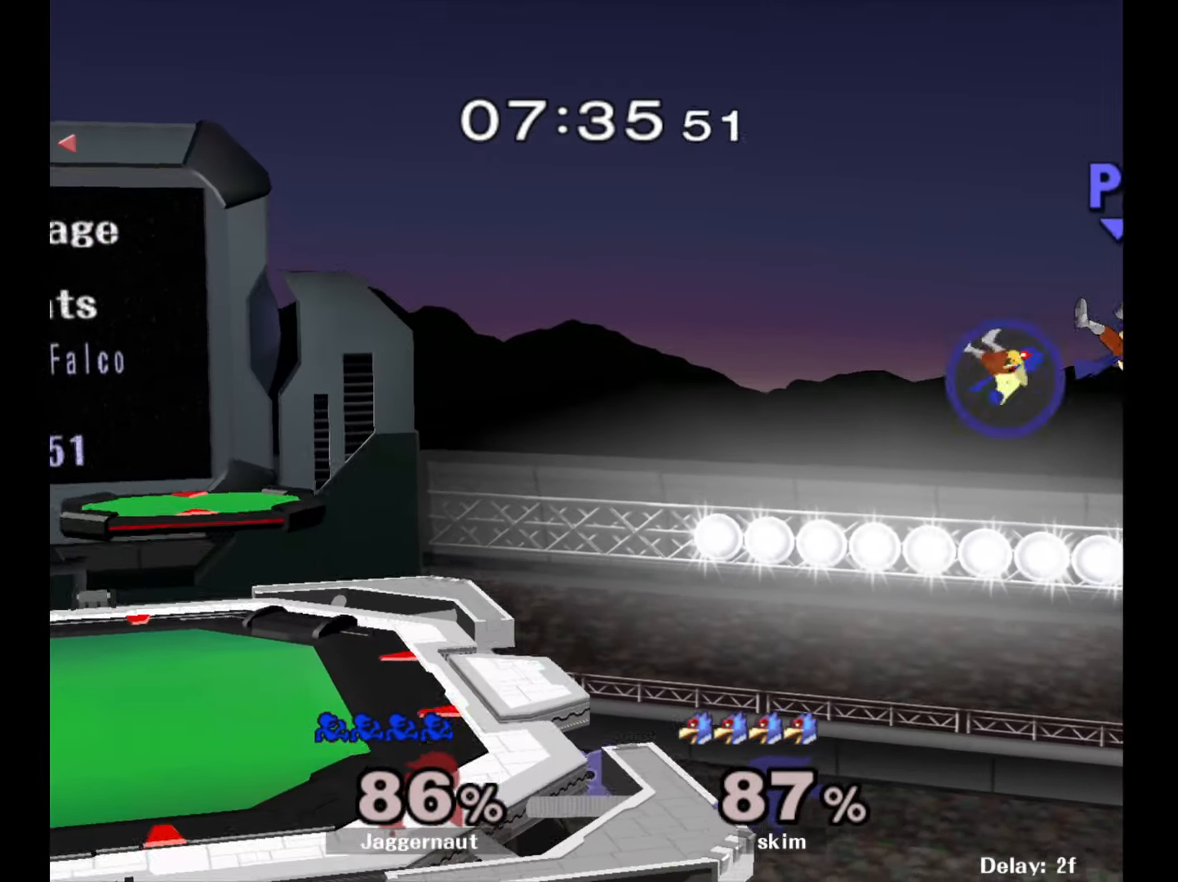
{"buttons": [], "left_stick": "center", "right_stick": "center", "events": [[100, "Y", "down"], [283, "Y", "up"]]}
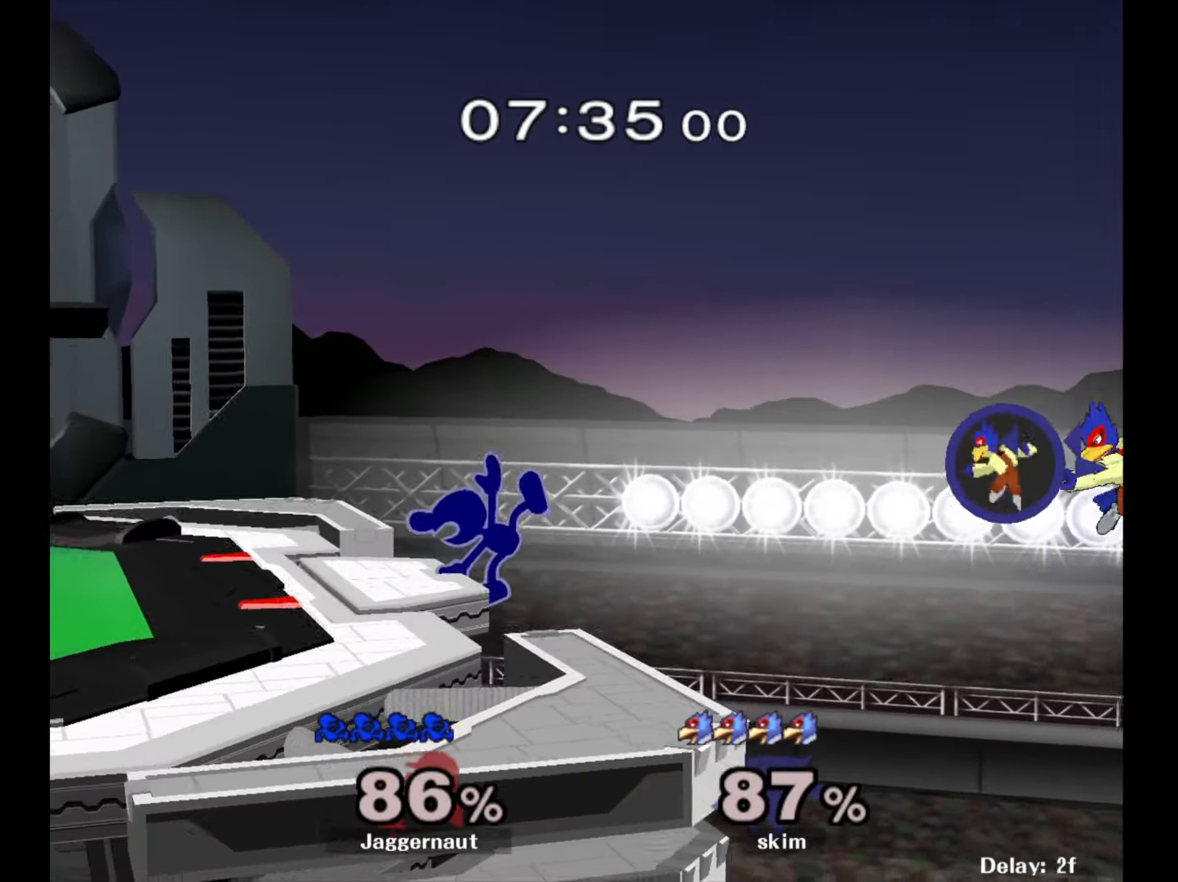
{"buttons": [], "left_stick": "left", "right_stick": "center", "events": [[500, "left_stick", "left"]]}
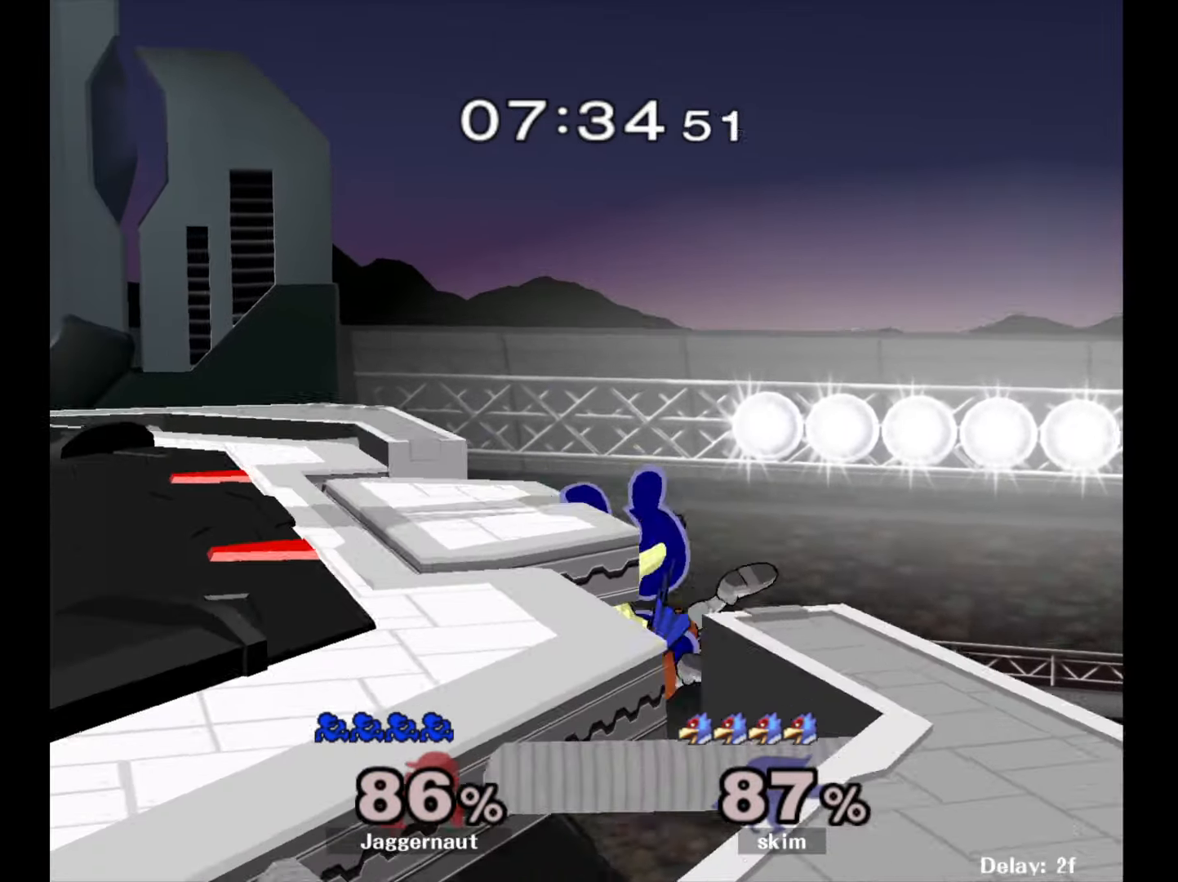
{"buttons": [], "left_stick": "left", "right_stick": "center", "events": []}
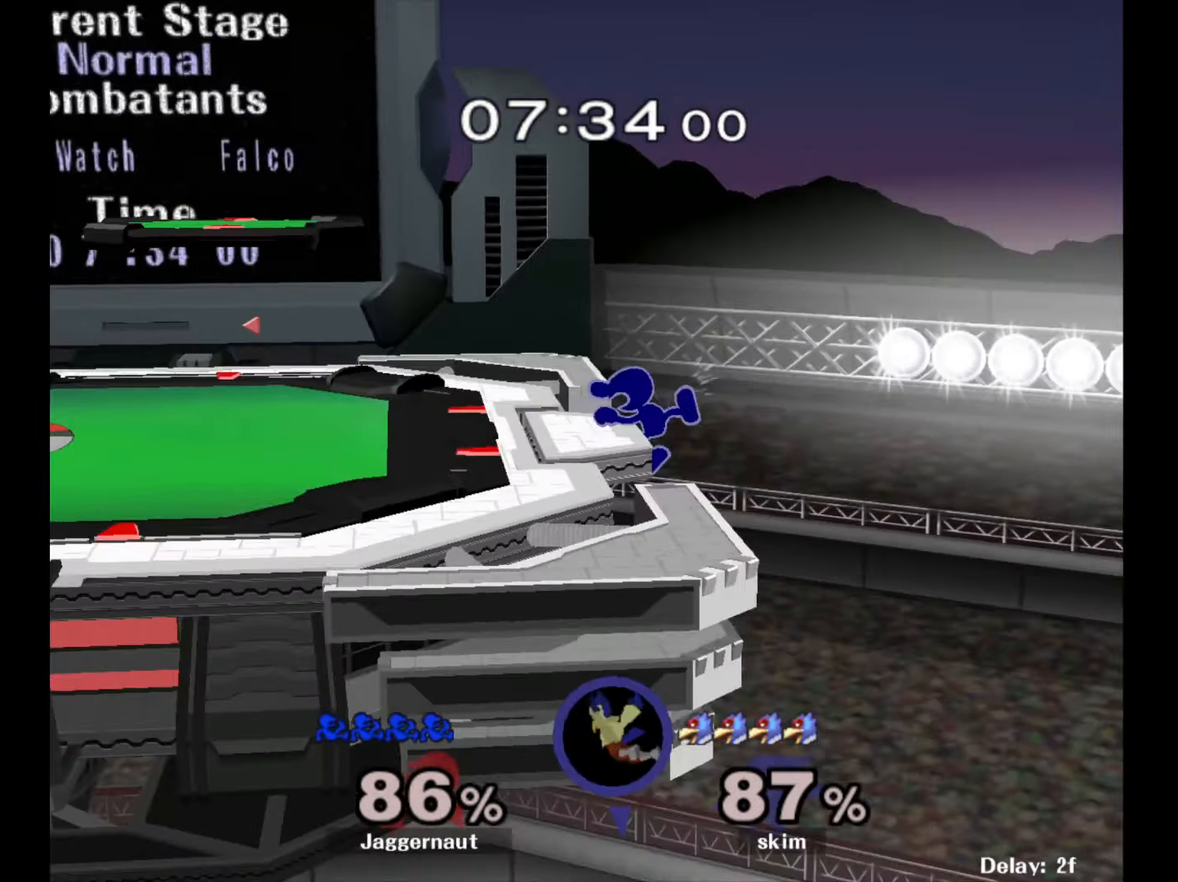
{"buttons": ["Y"], "left_stick": "left", "right_stick": "center", "events": [[150, "left_stick", "center"], [233, "left_stick", "left"], [333, "Y", "down"]]}
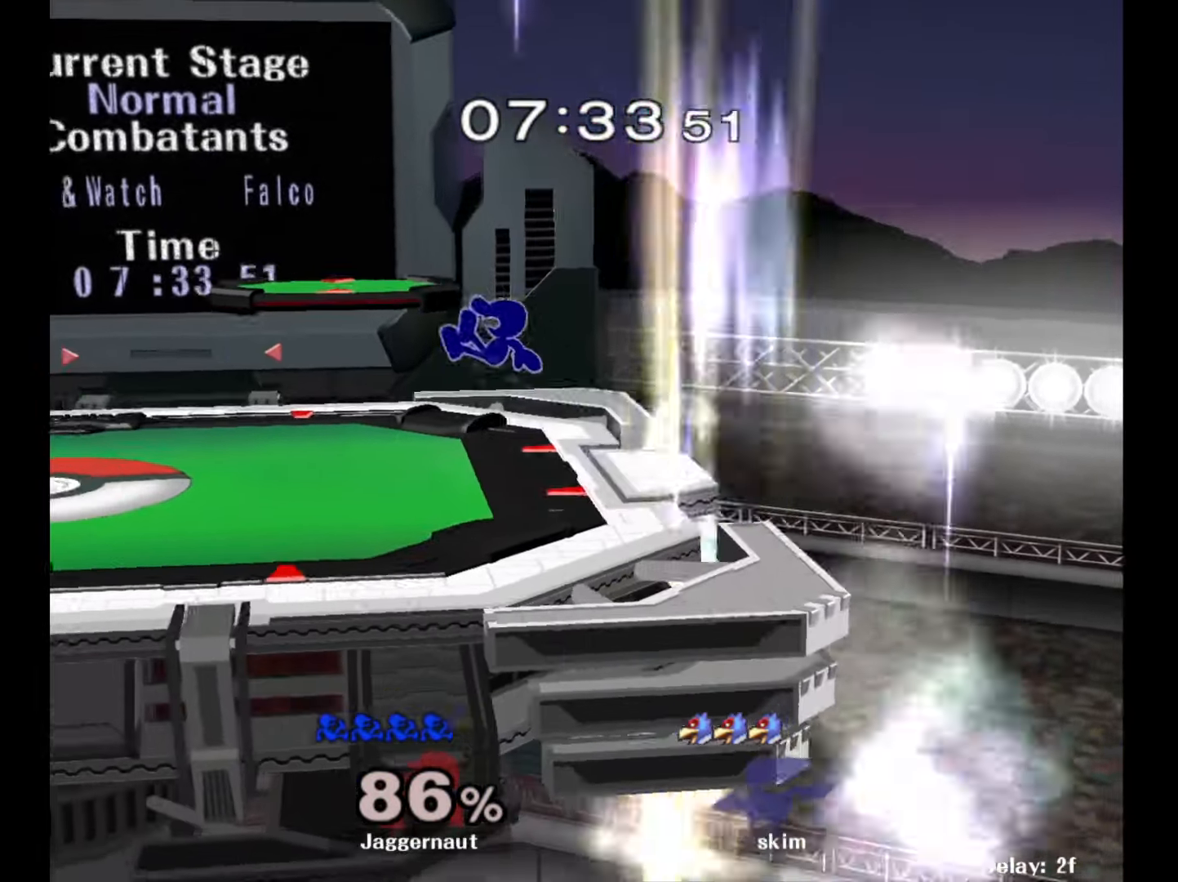
{"buttons": [], "left_stick": "left", "right_stick": "center", "events": [[83, "left_stick", "down-left"], [100, "Y", "up"], [200, "R1", "down"], [267, "left_stick", "center"], [333, "R1", "up"], [367, "left_stick", "left"]]}
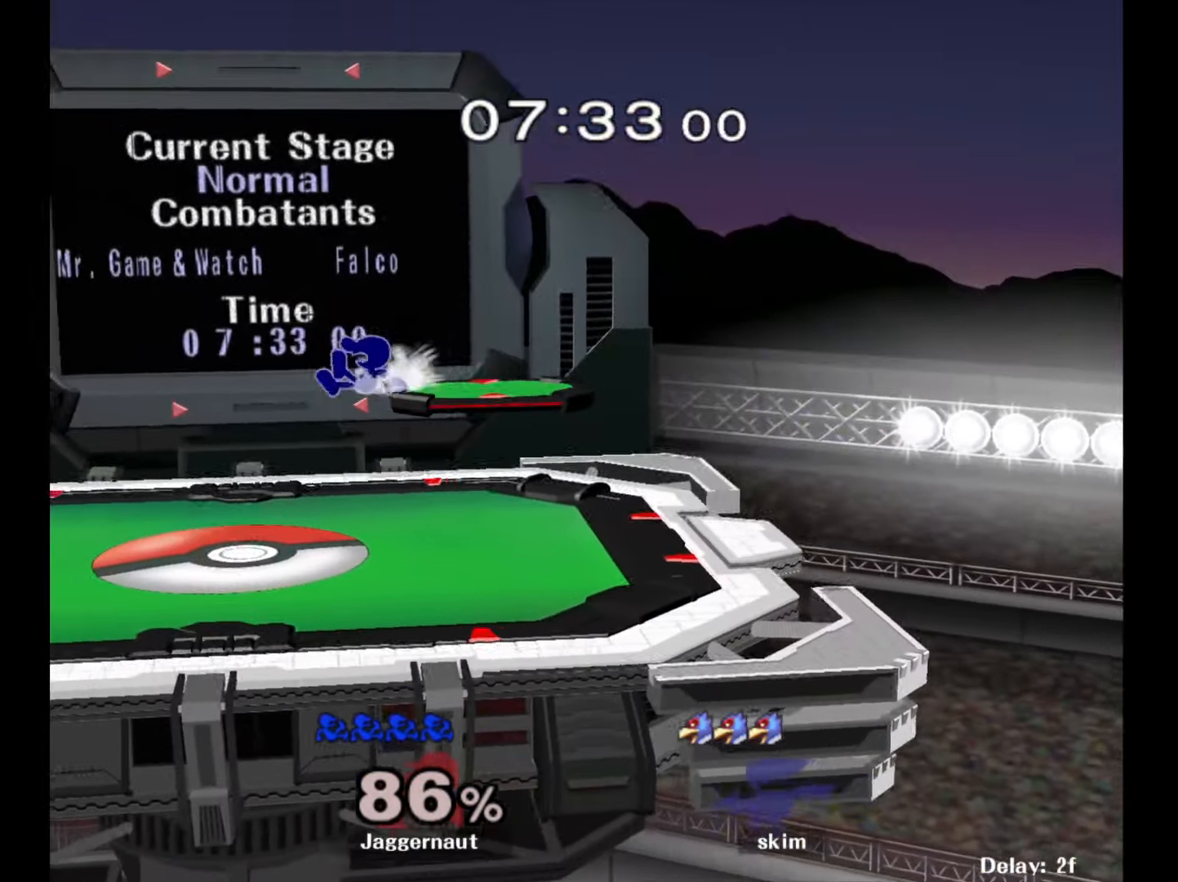
{"buttons": ["Y"], "left_stick": "left", "right_stick": "center", "events": [[67, "left_stick", "down-left"], [217, "R1", "down"], [300, "left_stick", "center"], [367, "R1", "up"], [383, "left_stick", "left"], [483, "Y", "down"]]}
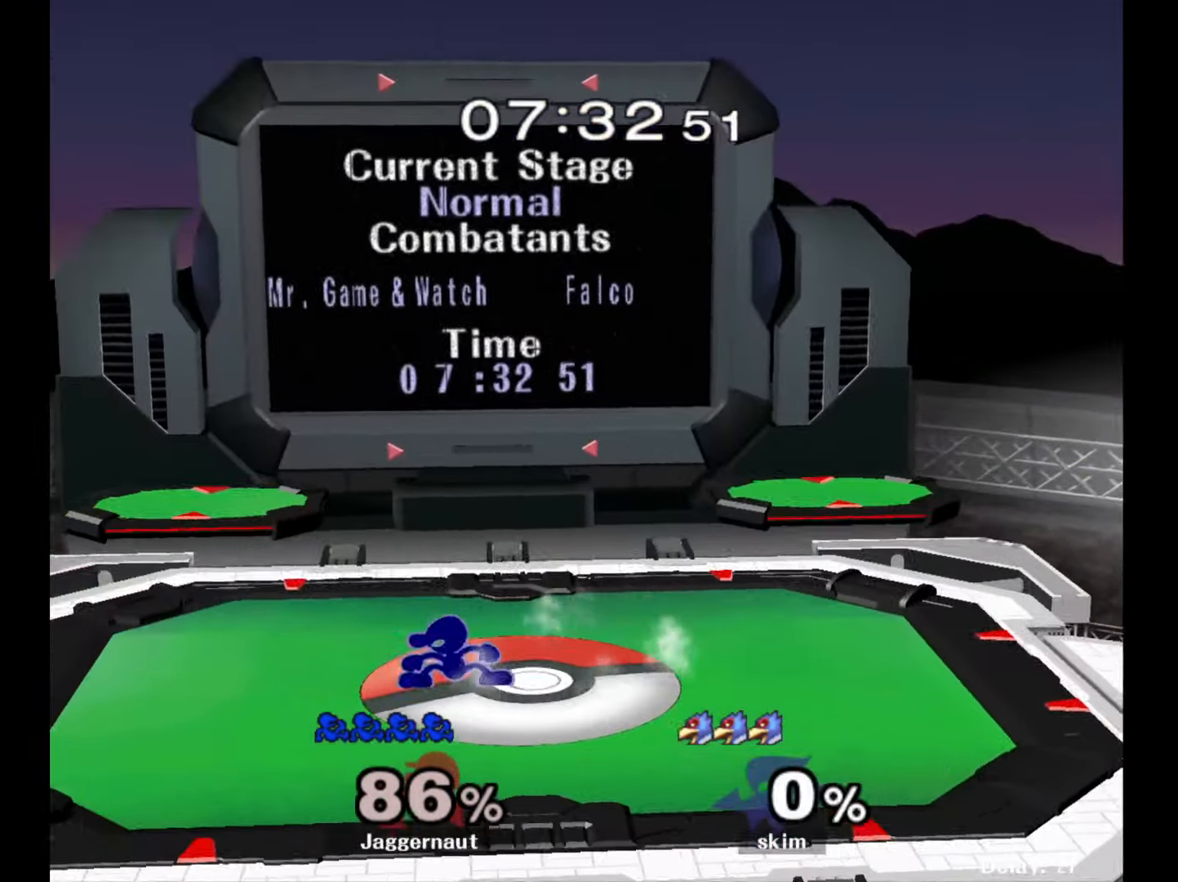
{"buttons": [], "left_stick": "center", "right_stick": "center", "events": [[217, "left_stick", "down-left"], [267, "Y", "up"], [350, "R1", "down"], [400, "left_stick", "center"], [483, "R1", "up"]]}
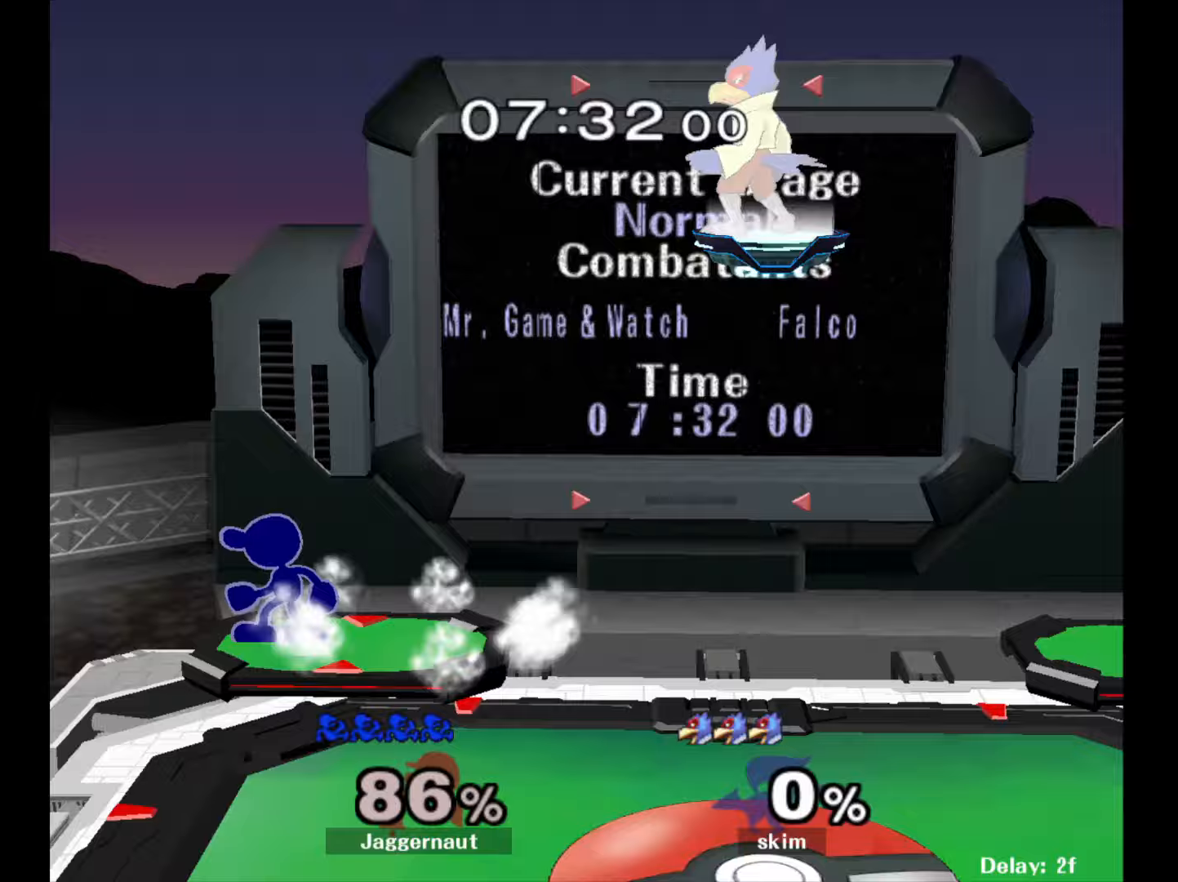
{"buttons": ["Y"], "left_stick": "down-right", "right_stick": "center", "events": [[17, "left_stick", "right"], [183, "left_stick", "down-left"], [200, "Y", "down"], [283, "R1", "down"], [350, "Y", "up"], [383, "R1", "up"], [383, "left_stick", "center"], [483, "left_stick", "down-right"], [500, "Y", "down"]]}
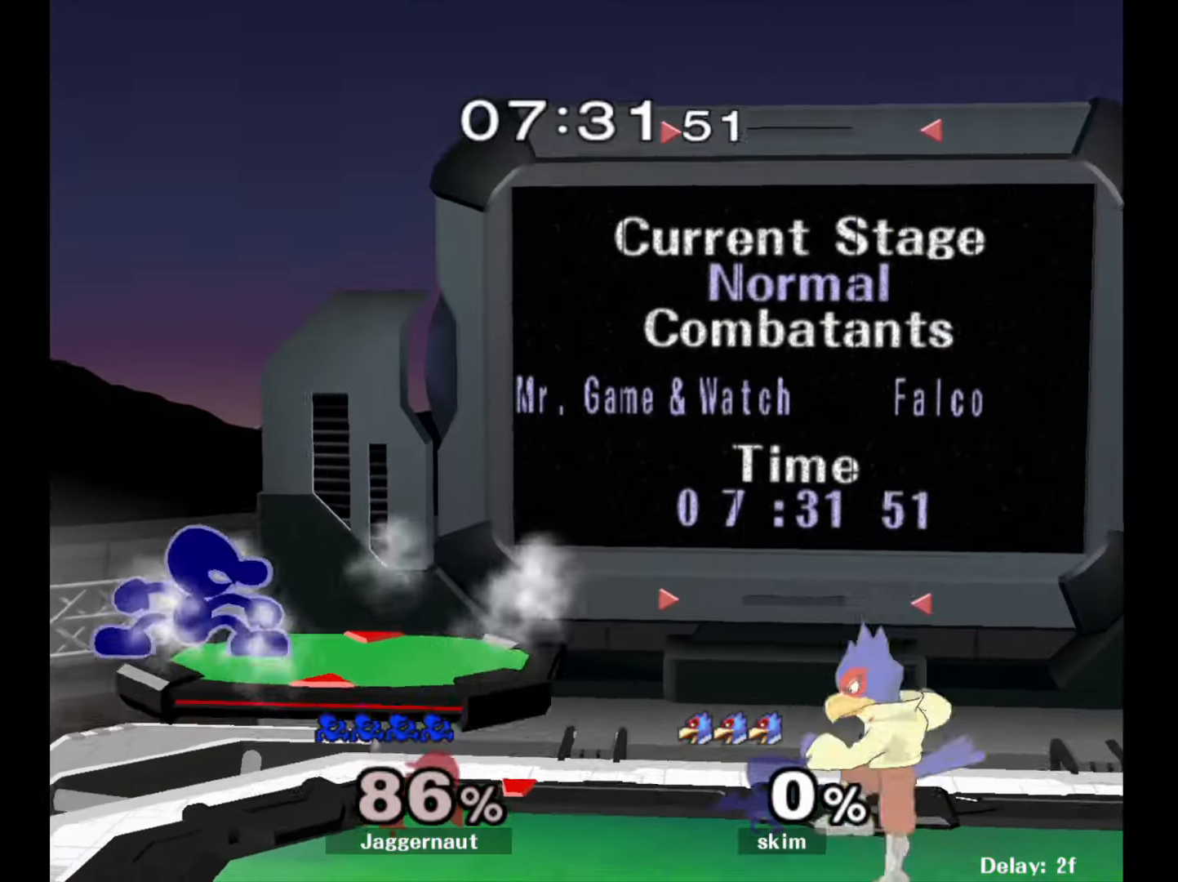
{"buttons": ["R1"], "left_stick": "right", "right_stick": "center", "events": [[67, "R1", "down"], [150, "Y", "up"], [150, "left_stick", "center"], [183, "R1", "up"], [267, "left_stick", "right"], [367, "R1", "down"]]}
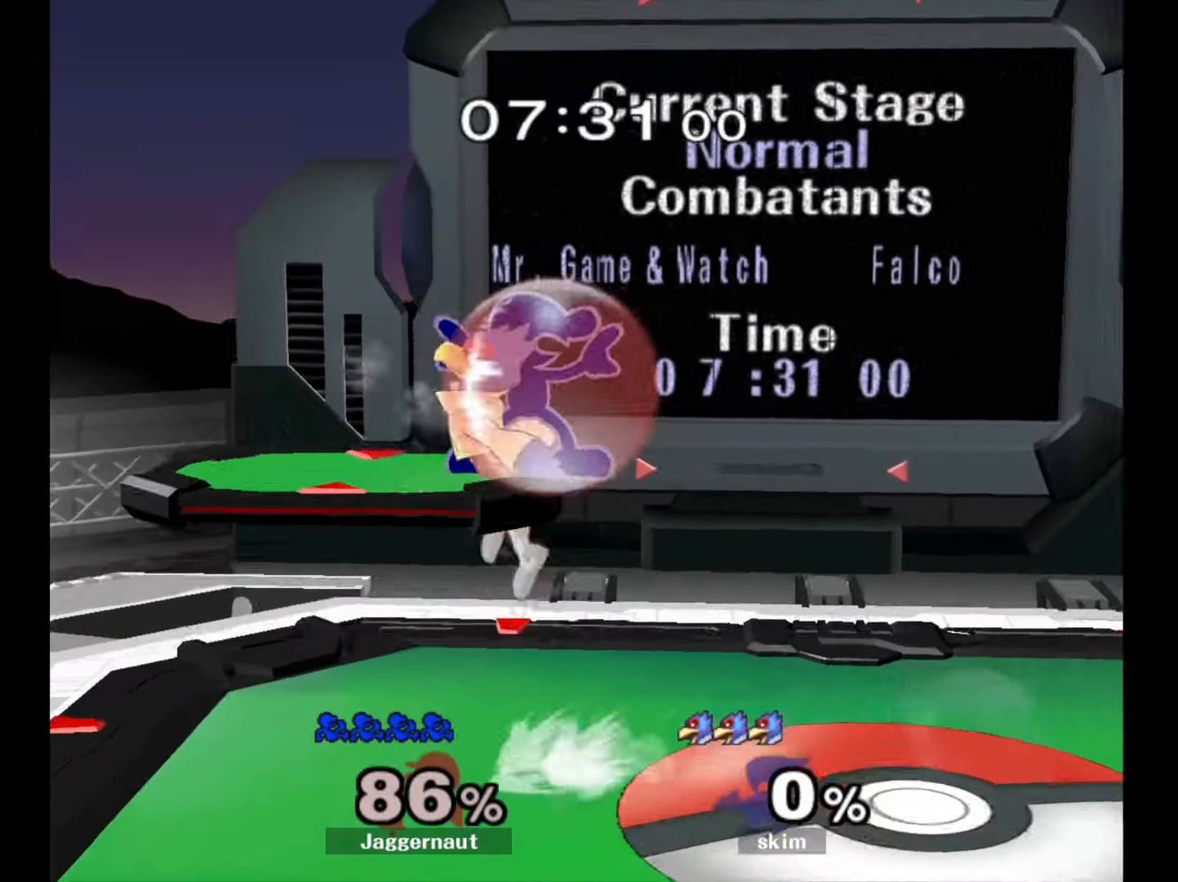
{"buttons": [], "left_stick": "down-right", "right_stick": "center", "events": [[417, "left_stick", "down"], [450, "R1", "up"], [483, "left_stick", "down-right"]]}
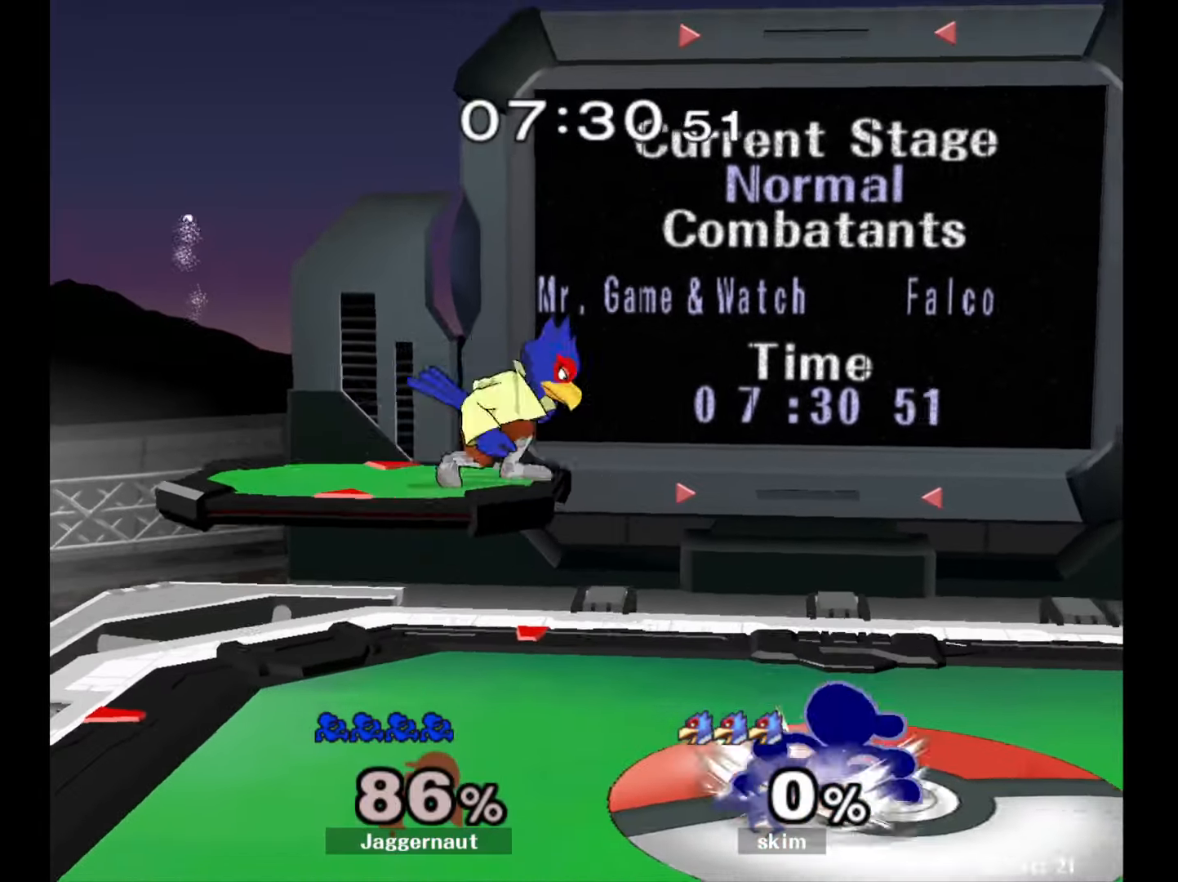
{"buttons": [], "left_stick": "right", "right_stick": "center", "events": [[33, "left_stick", "right"], [50, "R1", "down"], [133, "R1", "up"], [183, "left_stick", "center"], [283, "left_stick", "right"]]}
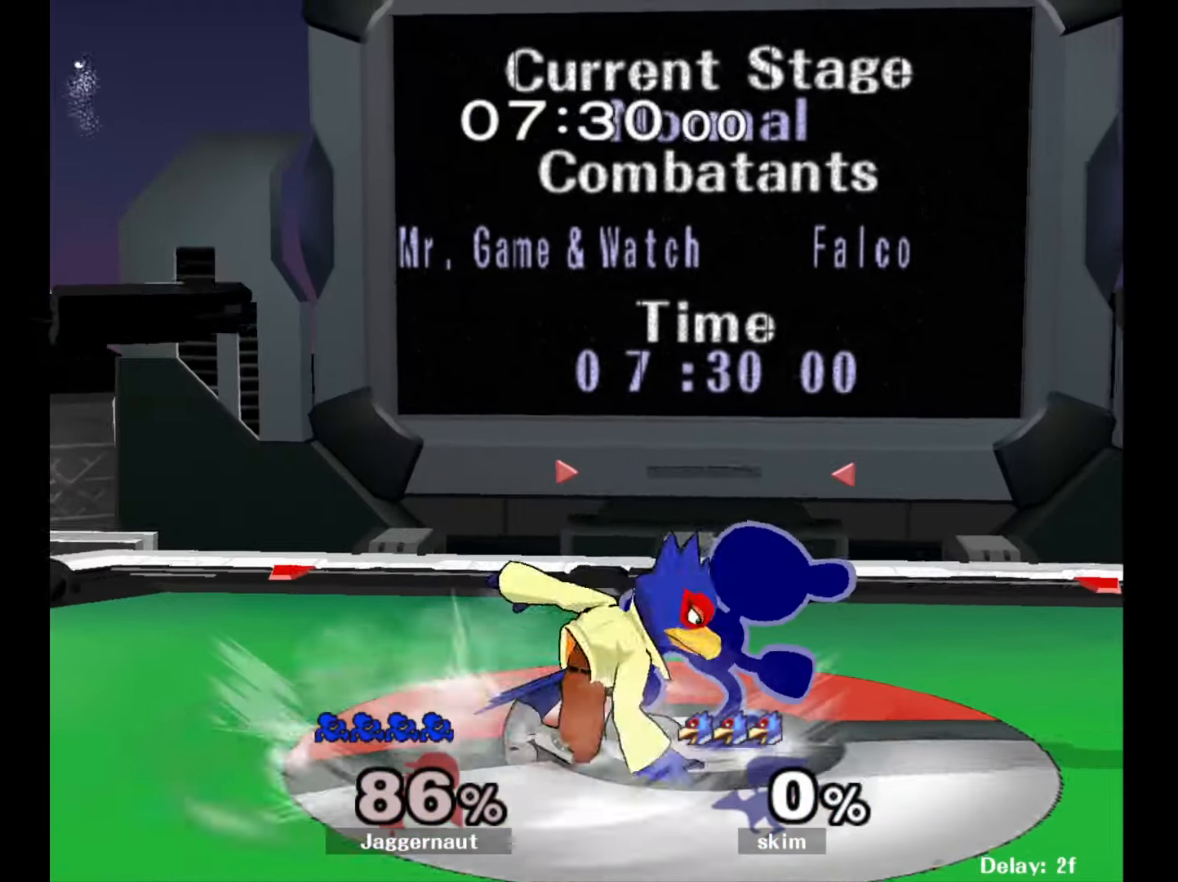
{"buttons": ["R1"], "left_stick": "left", "right_stick": "center", "events": [[83, "R1", "down"], [100, "left_stick", "center"], [217, "left_stick", "left"]]}
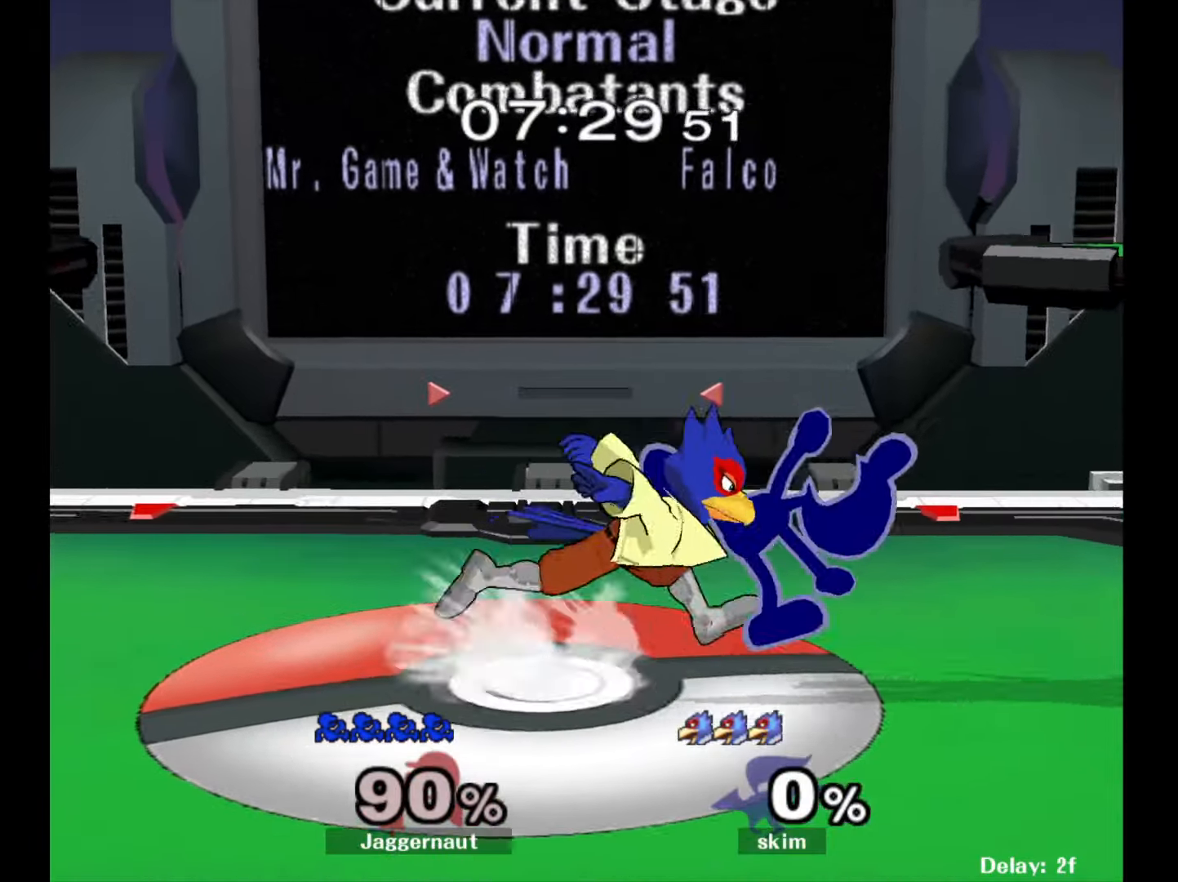
{"buttons": ["R1"], "left_stick": "left", "right_stick": "center", "events": []}
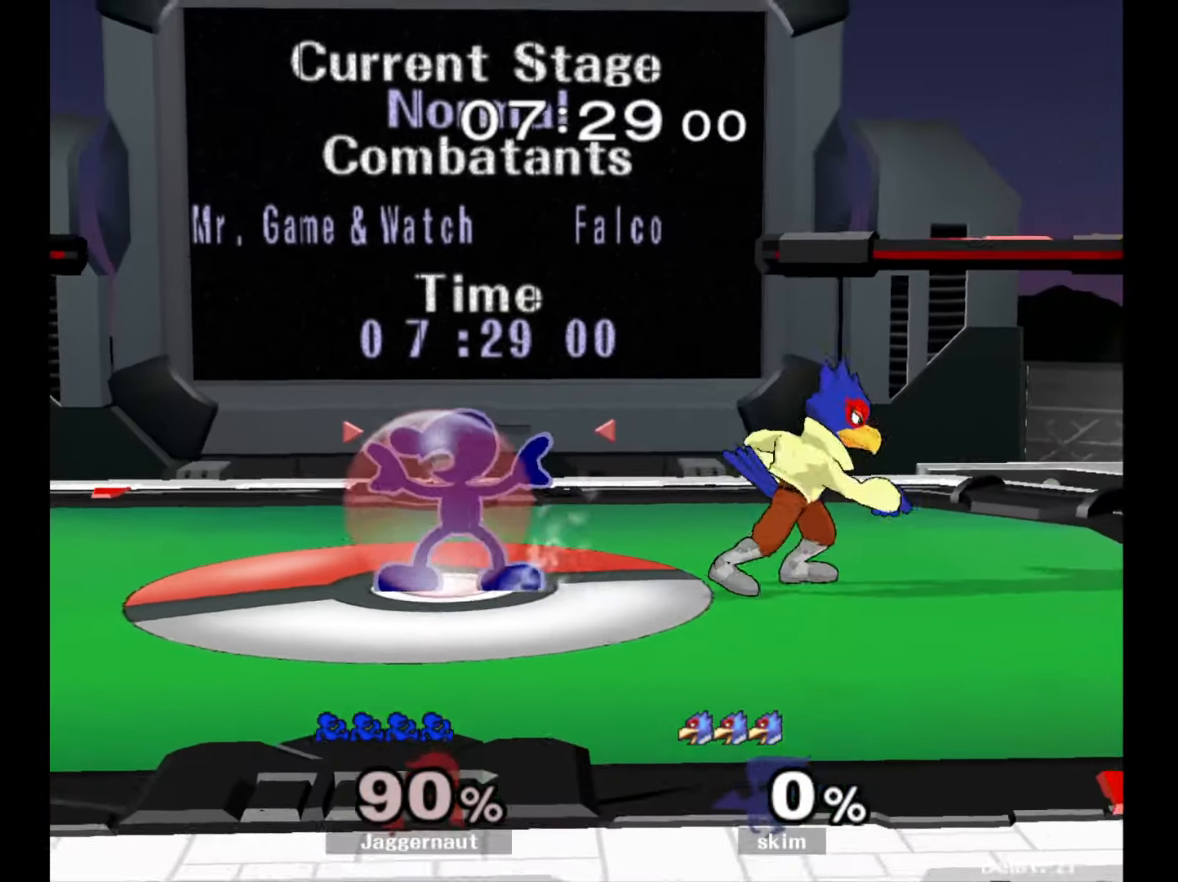
{"buttons": [], "left_stick": "right", "right_stick": "right", "events": [[50, "left_stick", "center"], [67, "Y", "down"], [250, "left_stick", "up-left"], [267, "R1", "up"], [267, "Y", "up"], [333, "left_stick", "center"], [417, "left_stick", "up-right"], [467, "right_stick", "right"], [483, "left_stick", "right"]]}
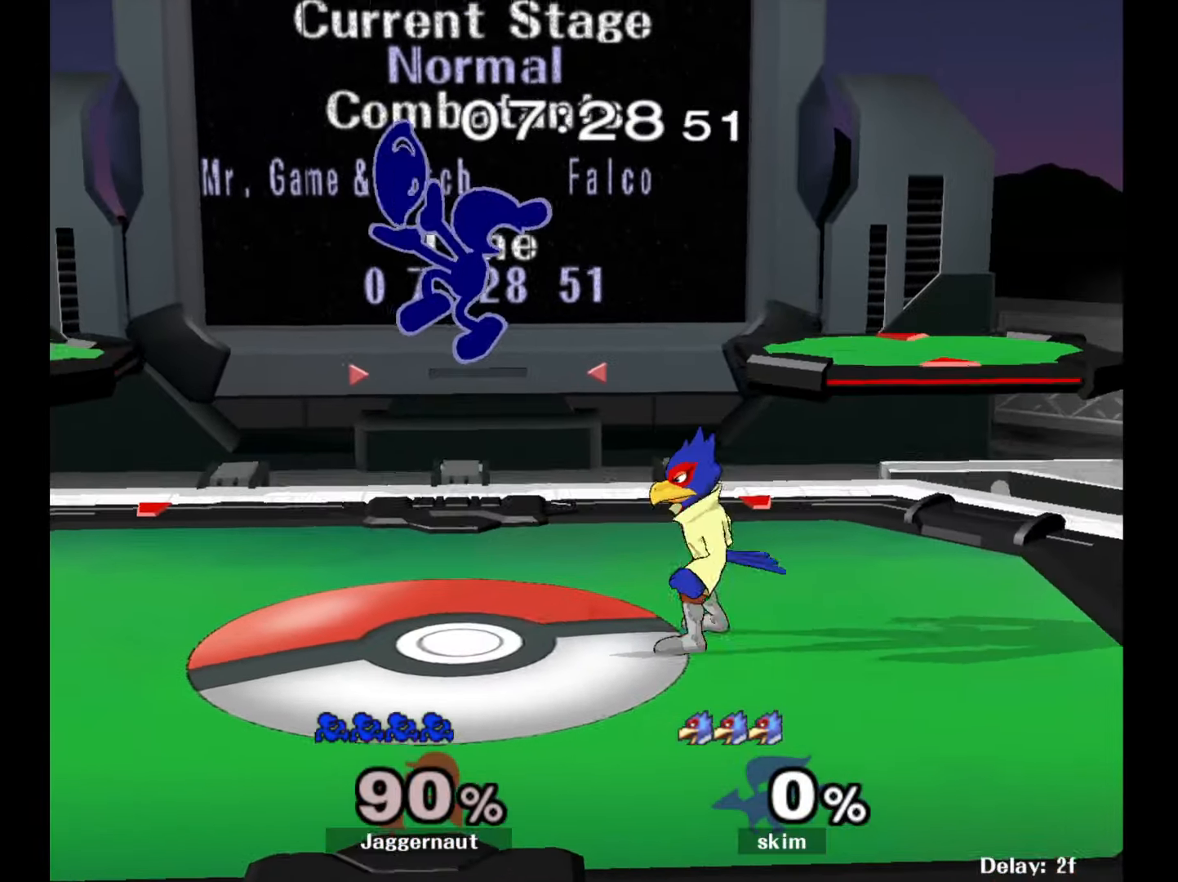
{"buttons": ["R1"], "left_stick": "right", "right_stick": "center", "events": [[33, "left_stick", "down-right"], [50, "right_stick", "center"], [200, "left_stick", "right"], [367, "R1", "down"]]}
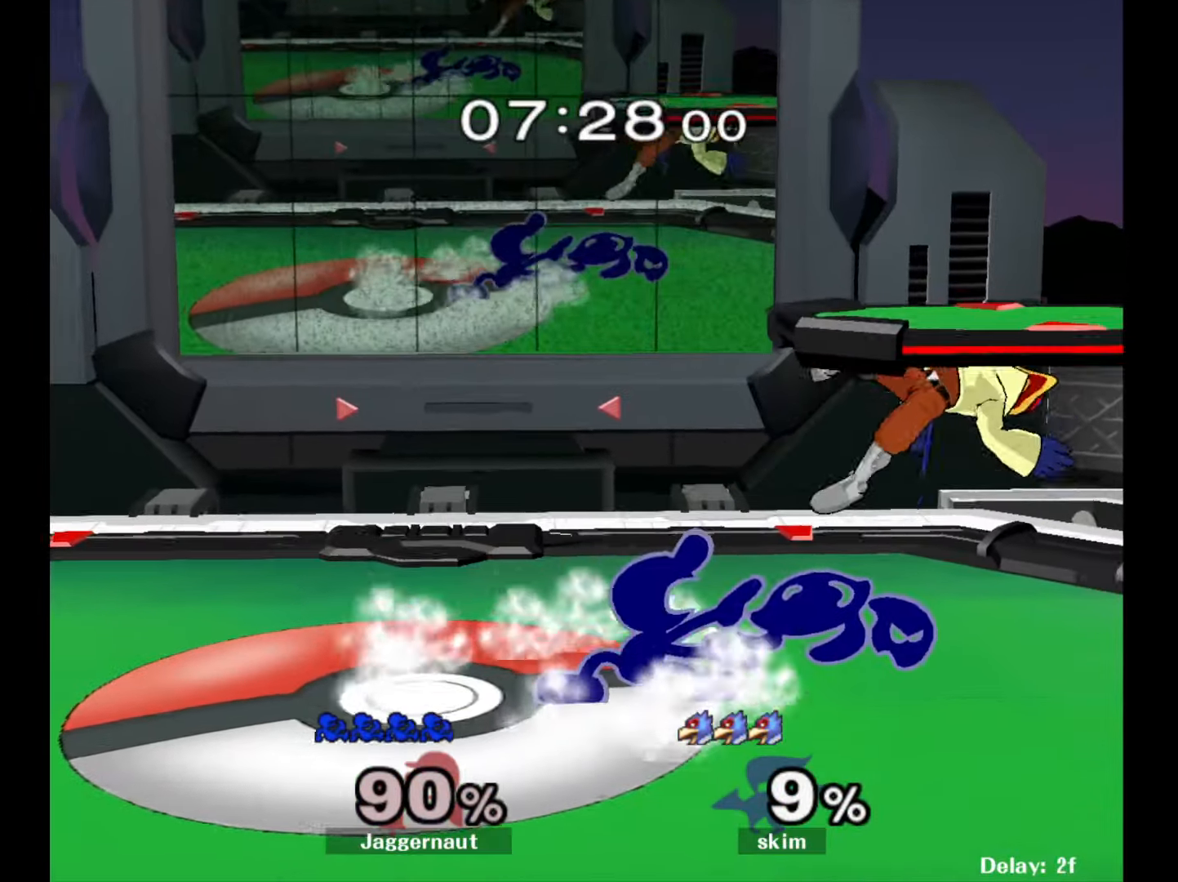
{"buttons": [], "left_stick": "right", "right_stick": "center", "events": [[67, "R1", "up"], [67, "left_stick", "center"], [217, "left_stick", "down-left"], [233, "Y", "down"], [317, "R1", "down"], [367, "Y", "up"], [367, "left_stick", "center"], [433, "R1", "up"], [467, "left_stick", "right"]]}
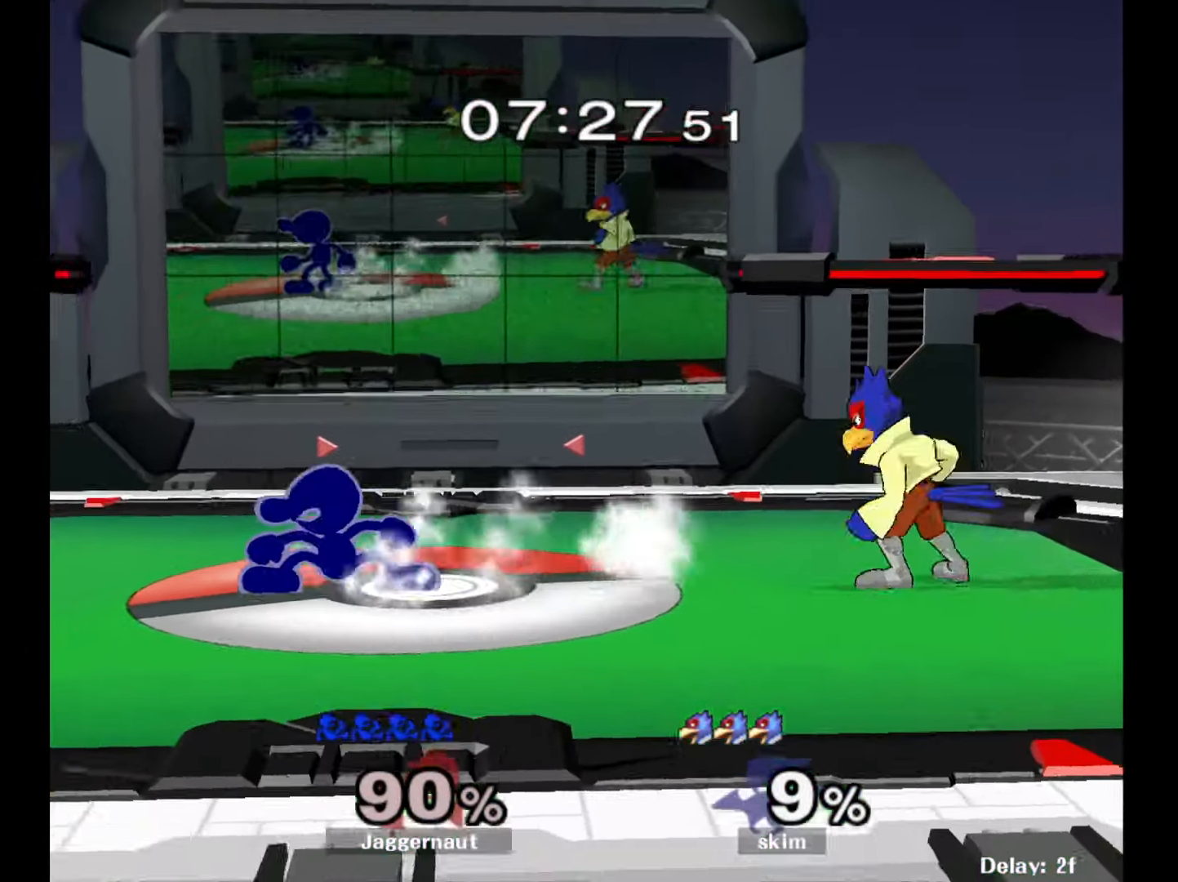
{"buttons": [], "left_stick": "center", "right_stick": "center", "events": [[17, "Y", "down"], [50, "Y", "up"], [150, "A", "down"], [283, "A", "up"], [367, "left_stick", "center"]]}
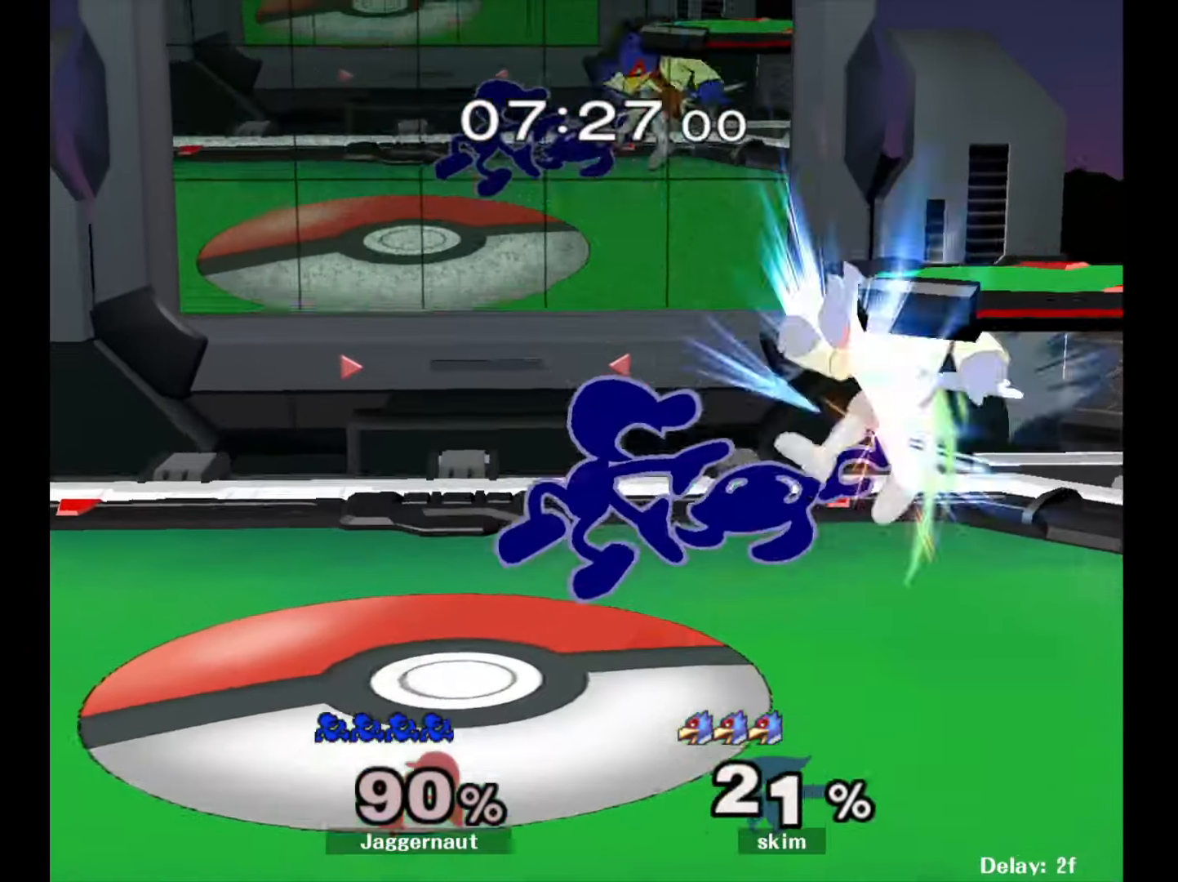
{"buttons": [], "left_stick": "center", "right_stick": "center", "events": [[50, "left_stick", "right"], [183, "R1", "down"], [350, "R1", "up"], [417, "left_stick", "center"]]}
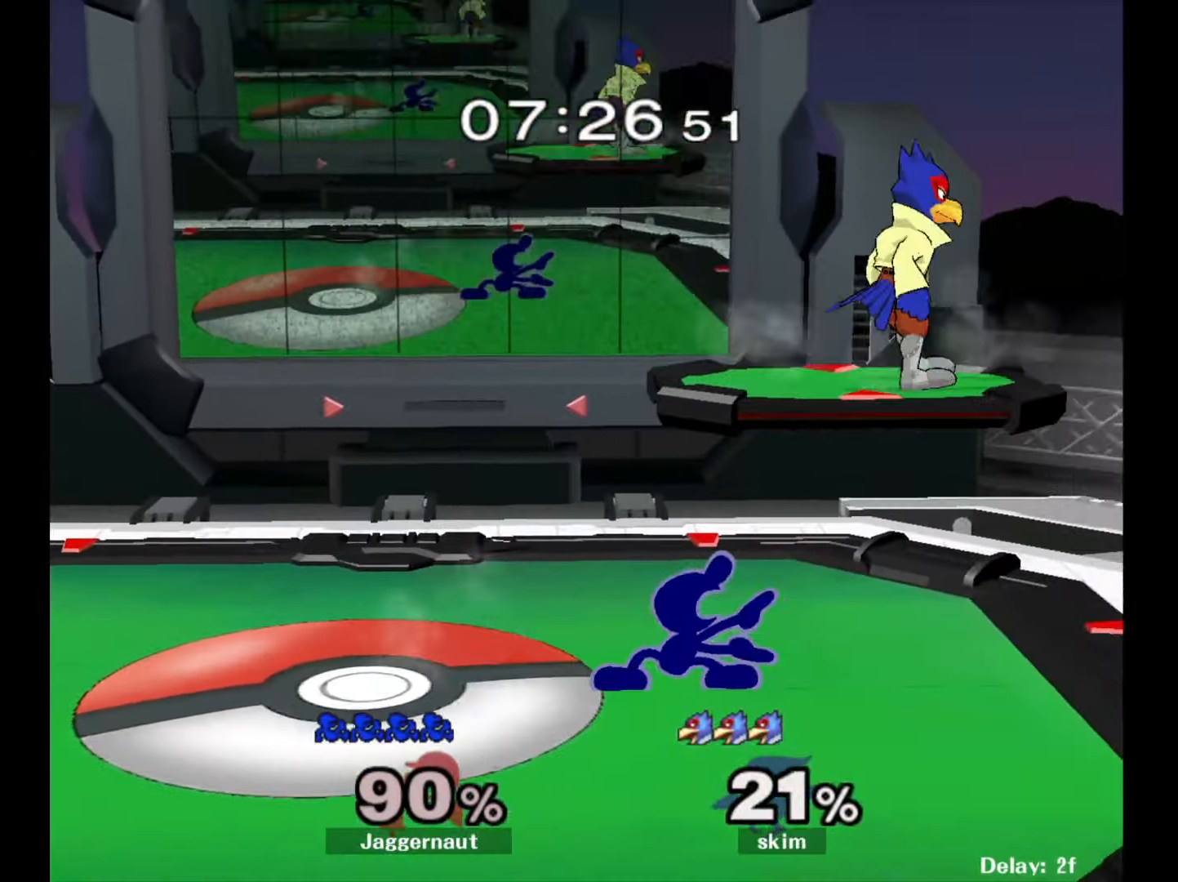
{"buttons": [], "left_stick": "left", "right_stick": "center", "events": [[150, "Y", "down"], [150, "left_stick", "up"], [217, "A", "down"], [267, "Y", "up"], [350, "A", "up"], [400, "left_stick", "up-left"], [500, "left_stick", "left"]]}
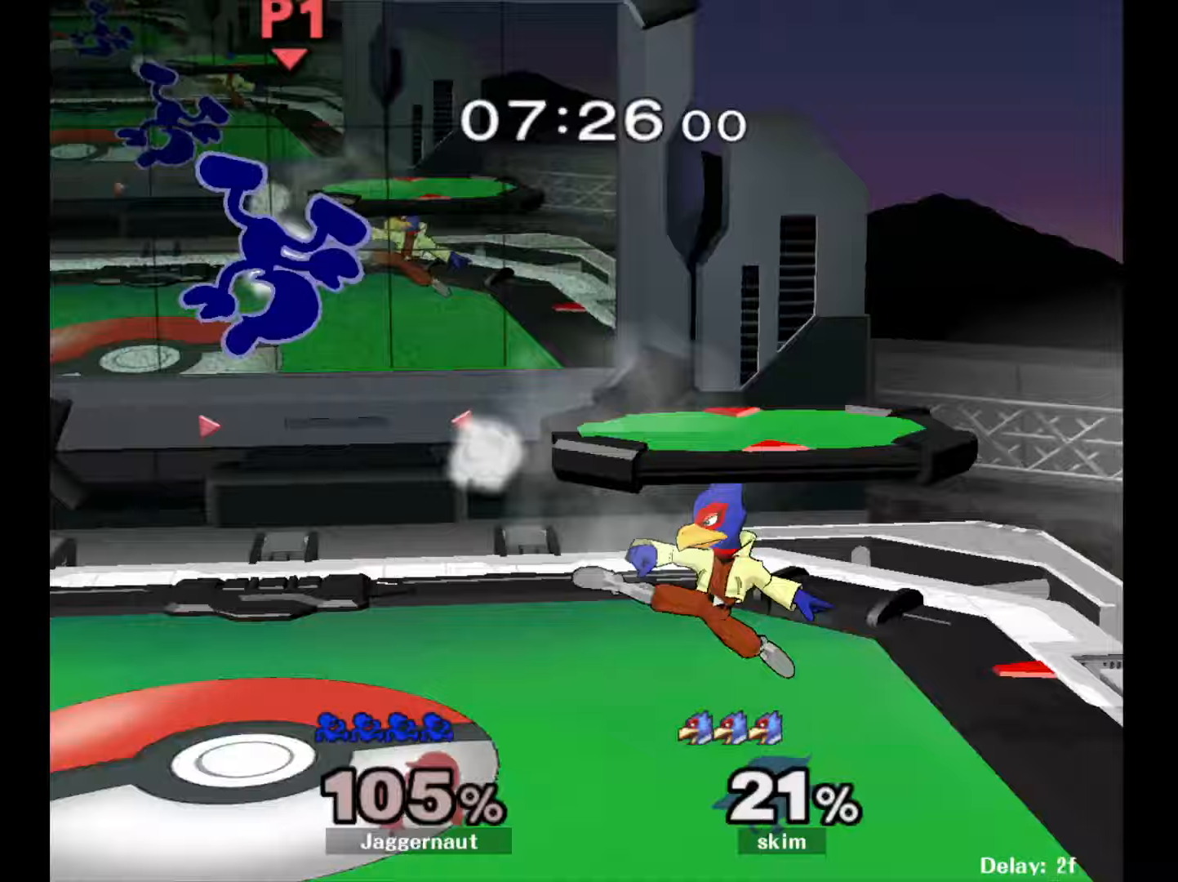
{"buttons": [], "left_stick": "right", "right_stick": "center", "events": [[217, "left_stick", "center"], [317, "left_stick", "right"]]}
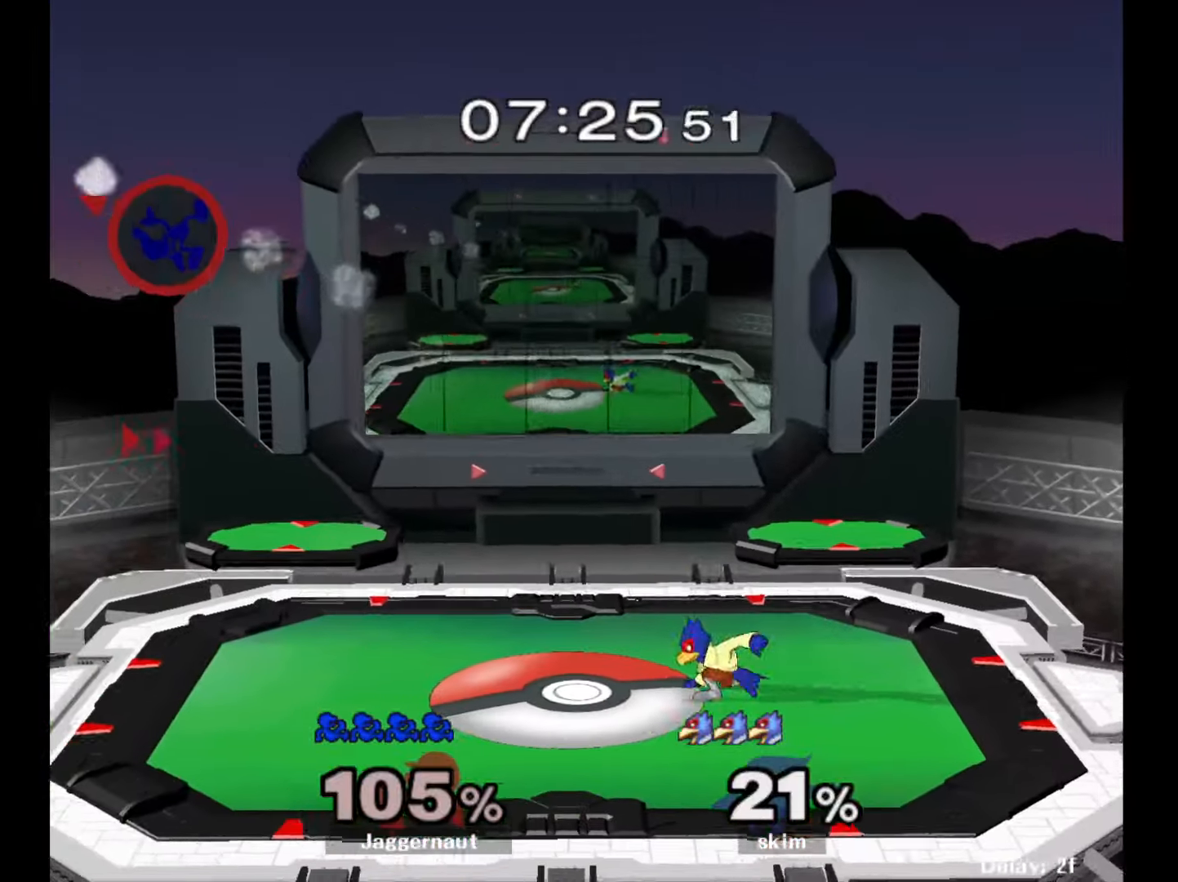
{"buttons": [], "left_stick": "right", "right_stick": "center", "events": []}
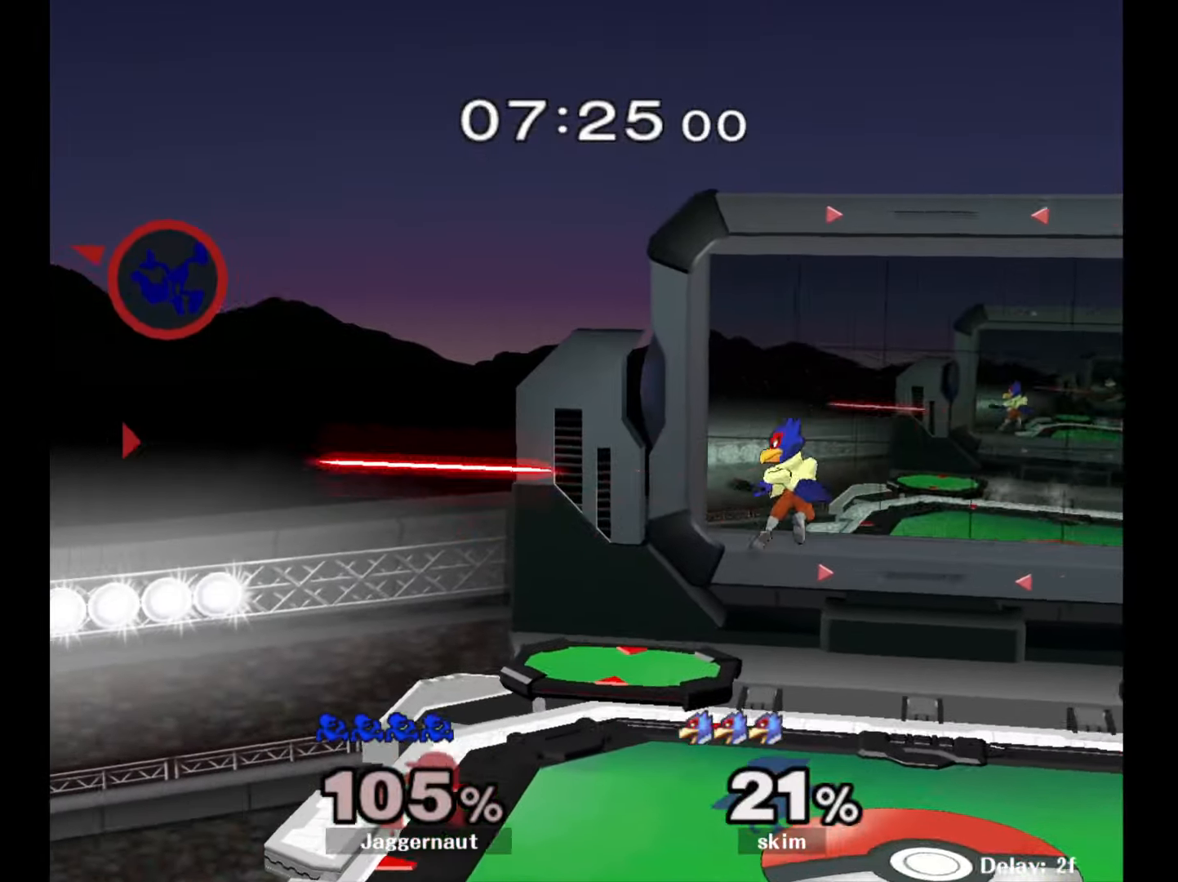
{"buttons": [], "left_stick": "right", "right_stick": "center", "events": [[200, "right_stick", "right"], [317, "right_stick", "center"]]}
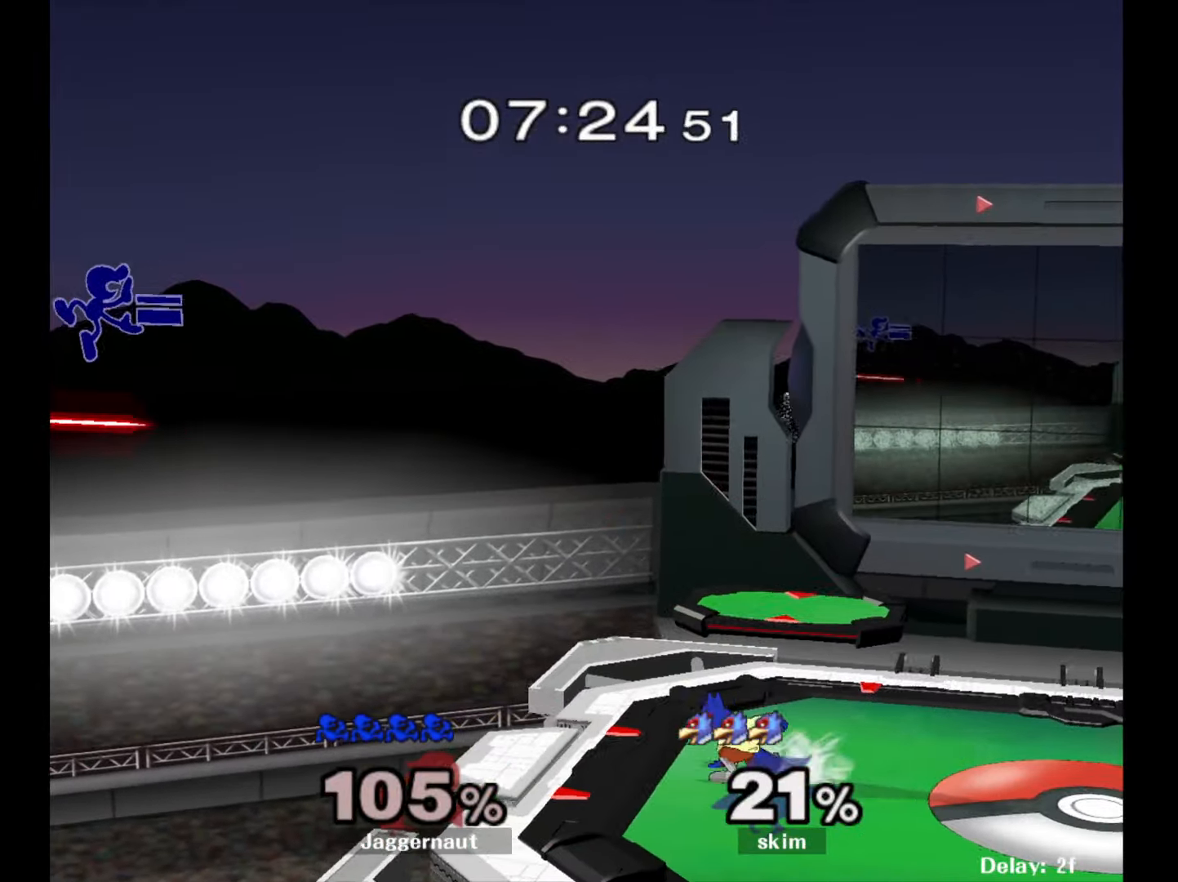
{"buttons": [], "left_stick": "right", "right_stick": "center", "events": []}
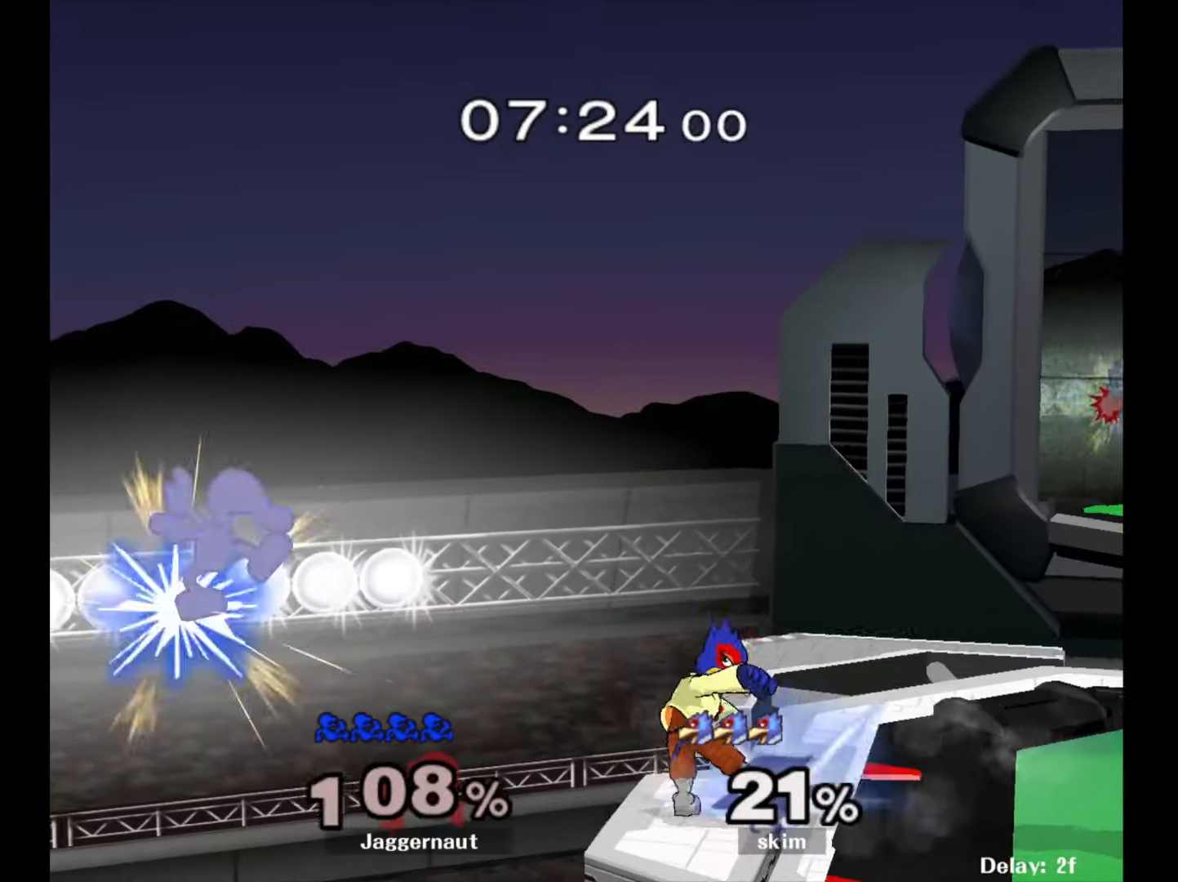
{"buttons": [], "left_stick": "right", "right_stick": "center", "events": [[133, "left_stick", "center"], [417, "left_stick", "right"]]}
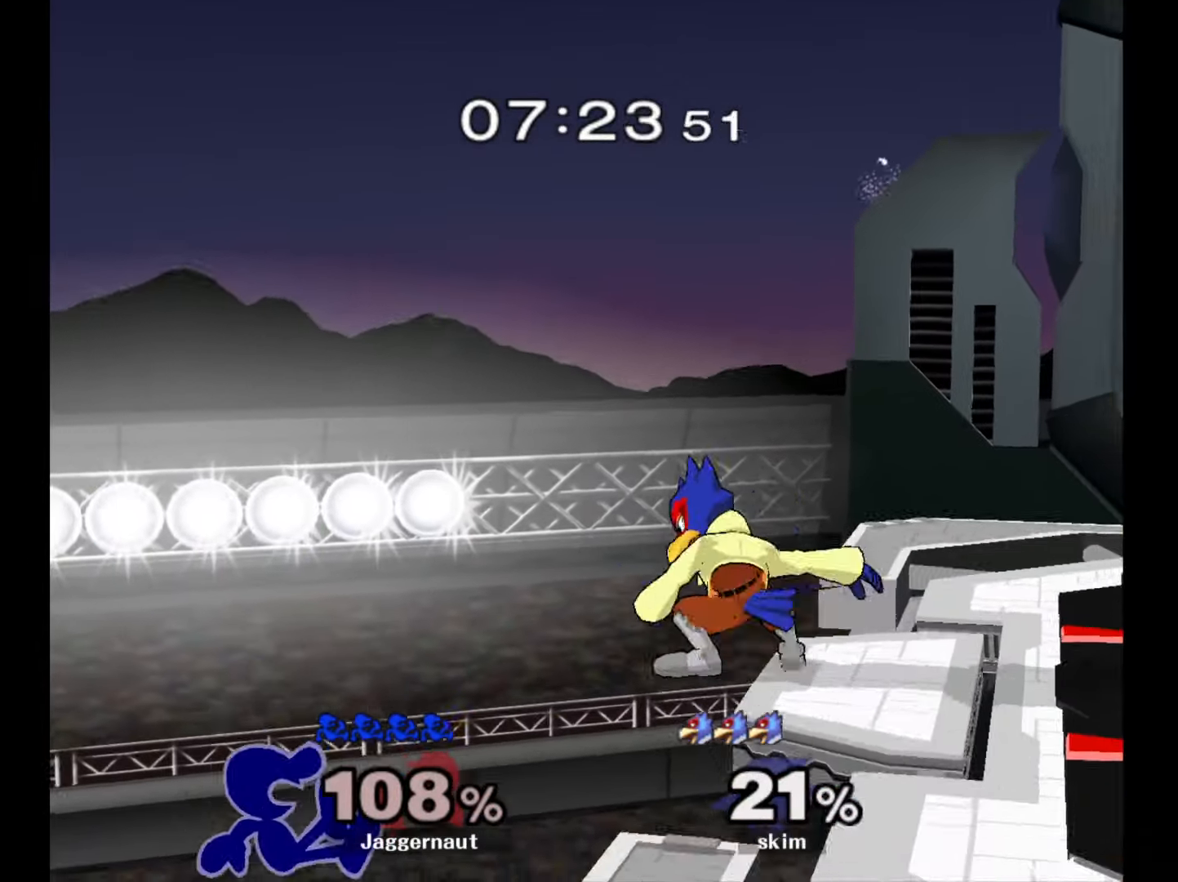
{"buttons": ["Y"], "left_stick": "right", "right_stick": "center", "events": [[133, "left_stick", "center"], [250, "Y", "down"], [350, "left_stick", "right"]]}